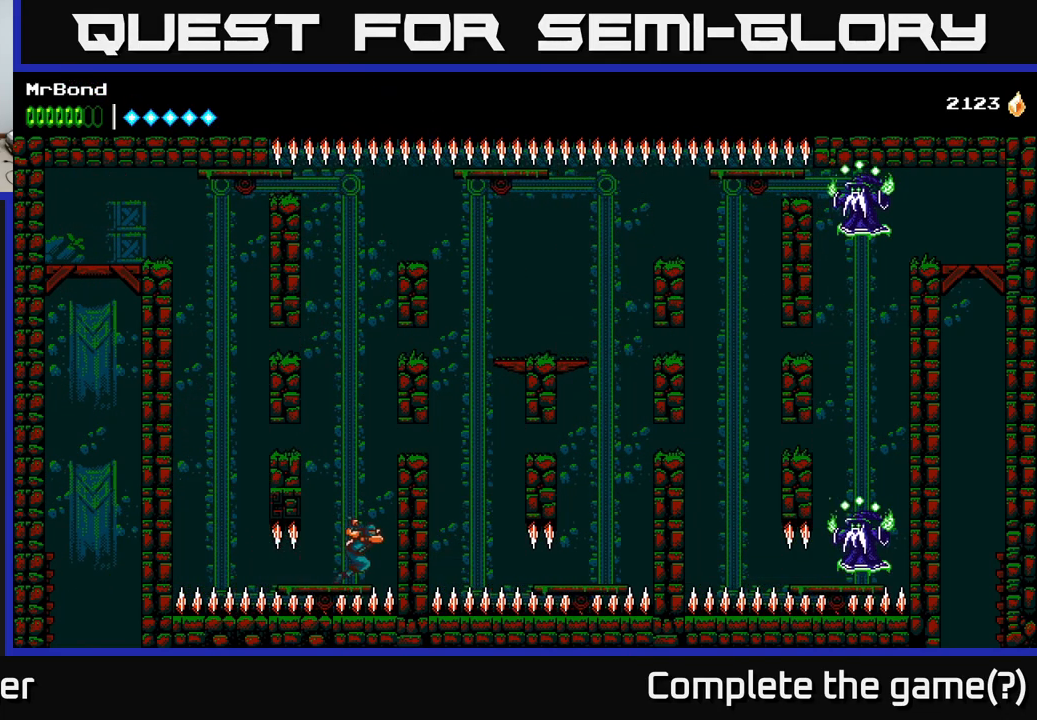
Gameplay with a controller (Xbox layout); each line is a JSON object with the inputs held at the frame after it. "events" lists button and stick changes between this image and that frame as [ms after this image, input, new state], when the widget could be followed in between. Not read: left_stick.
{"buttons": ["A", "DPAD_RIGHT"], "right_stick": "center", "events": [[201, "A", "up"], [251, "A", "down"], [434, "A", "up"], [484, "A", "down"]]}
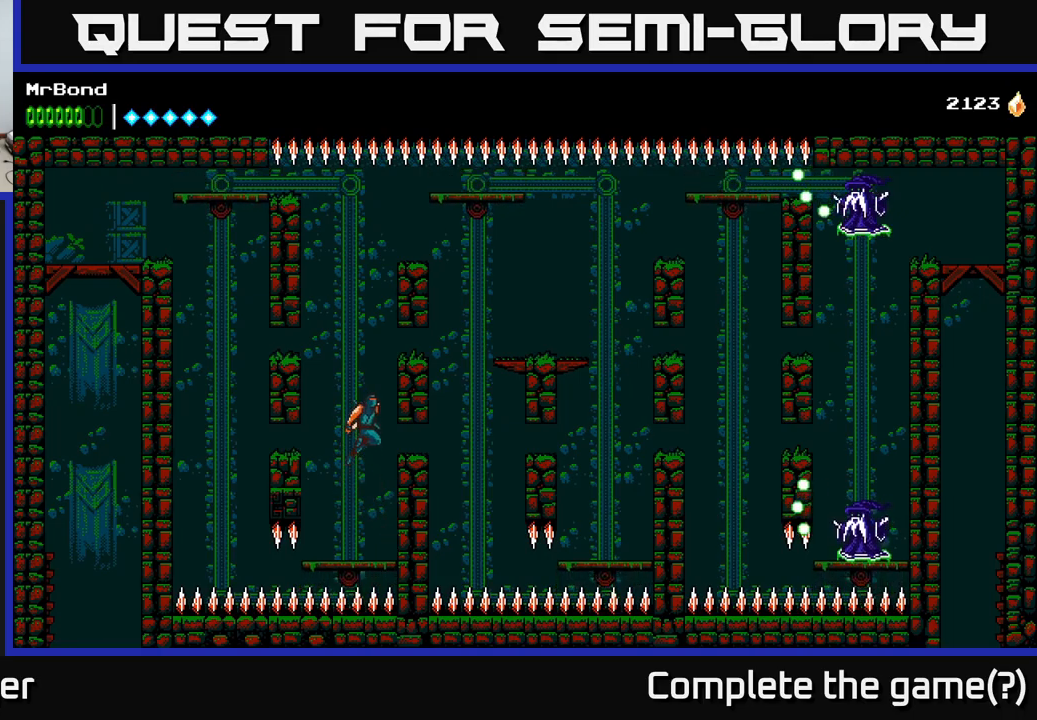
{"buttons": ["A", "DPAD_RIGHT"], "right_stick": "center", "events": [[200, "A", "up"], [283, "A", "down"]]}
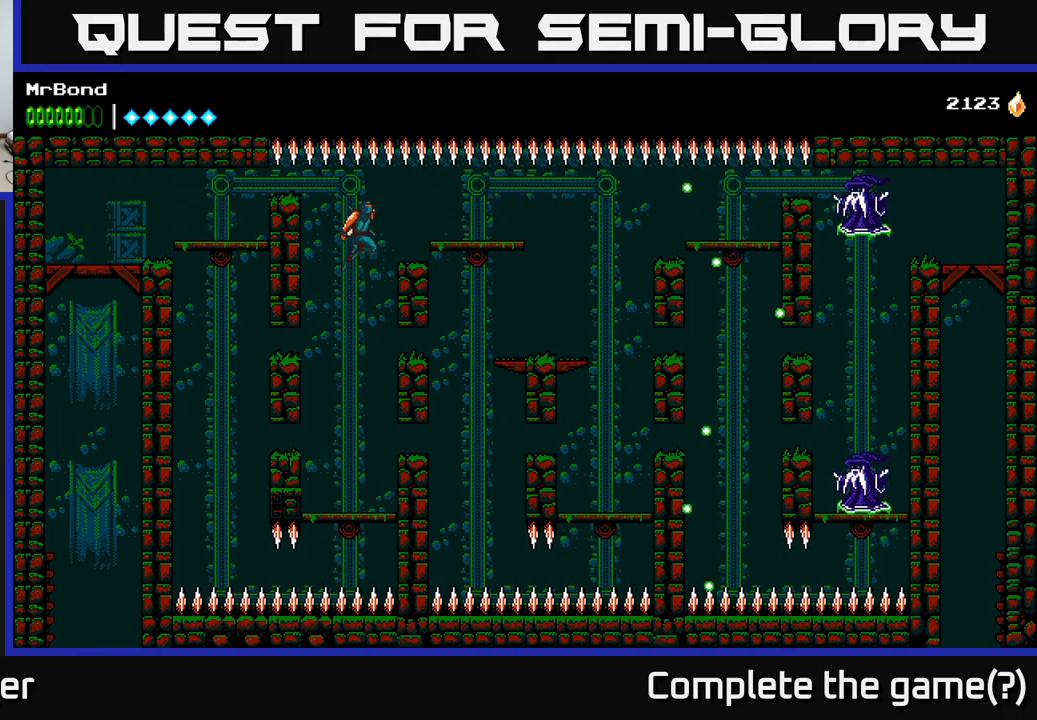
{"buttons": ["DPAD_RIGHT"], "right_stick": "center", "events": [[16, "A", "up"], [250, "DPAD_RIGHT", "up"], [350, "DPAD_RIGHT", "down"]]}
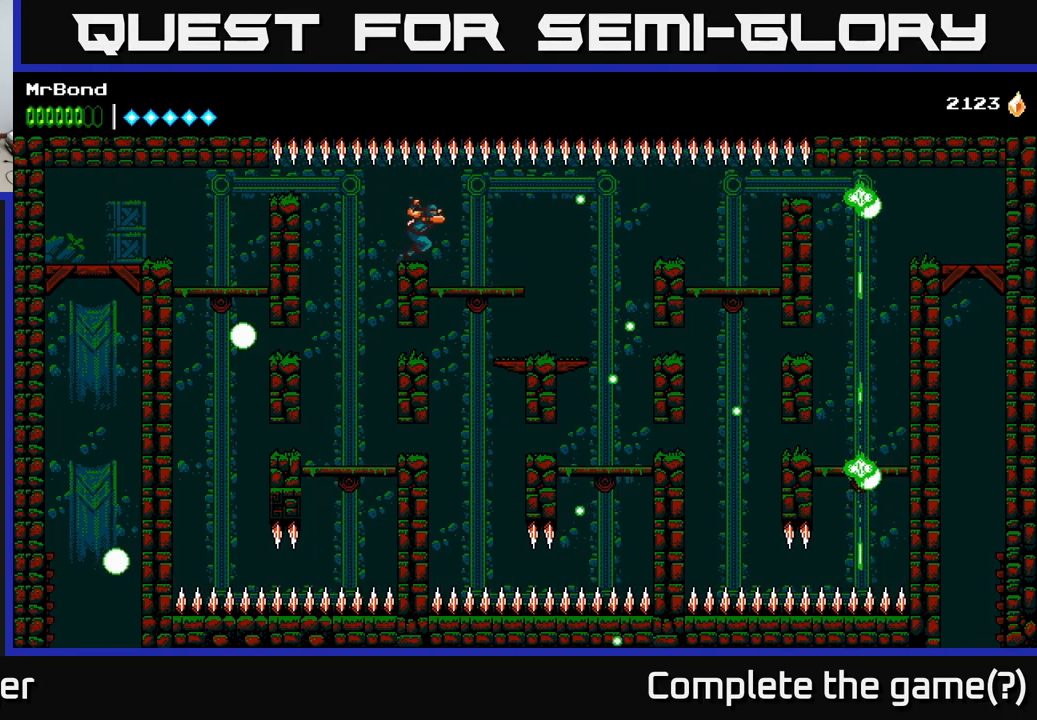
{"buttons": ["A", "DPAD_RIGHT"], "right_stick": "center", "events": [[166, "DPAD_RIGHT", "up"], [433, "DPAD_RIGHT", "down"], [466, "A", "down"]]}
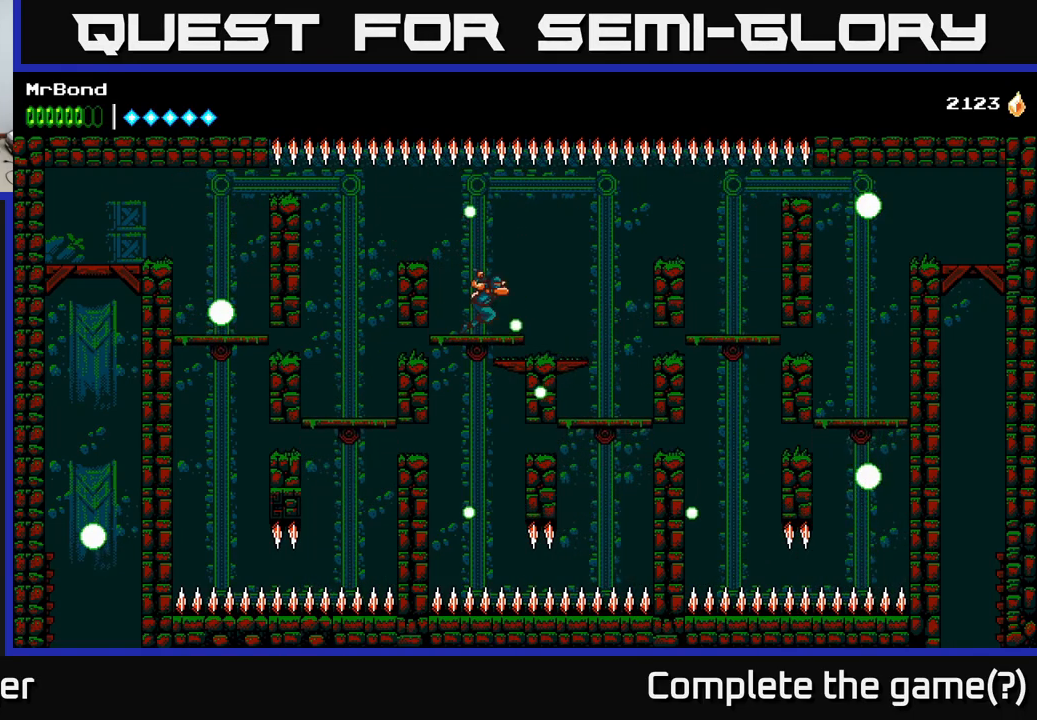
{"buttons": [], "right_stick": "center", "events": [[183, "A", "up"], [450, "DPAD_RIGHT", "up"]]}
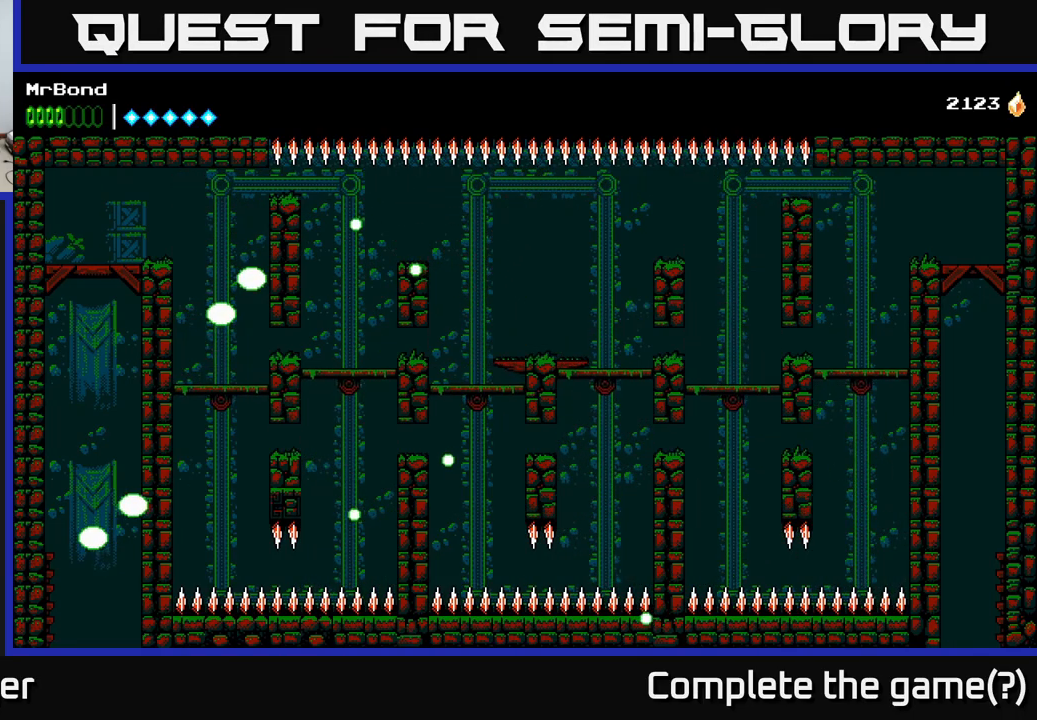
{"buttons": ["A", "DPAD_RIGHT"], "right_stick": "center", "events": [[166, "DPAD_RIGHT", "down"], [250, "DPAD_RIGHT", "up"], [433, "DPAD_RIGHT", "down"], [483, "A", "down"]]}
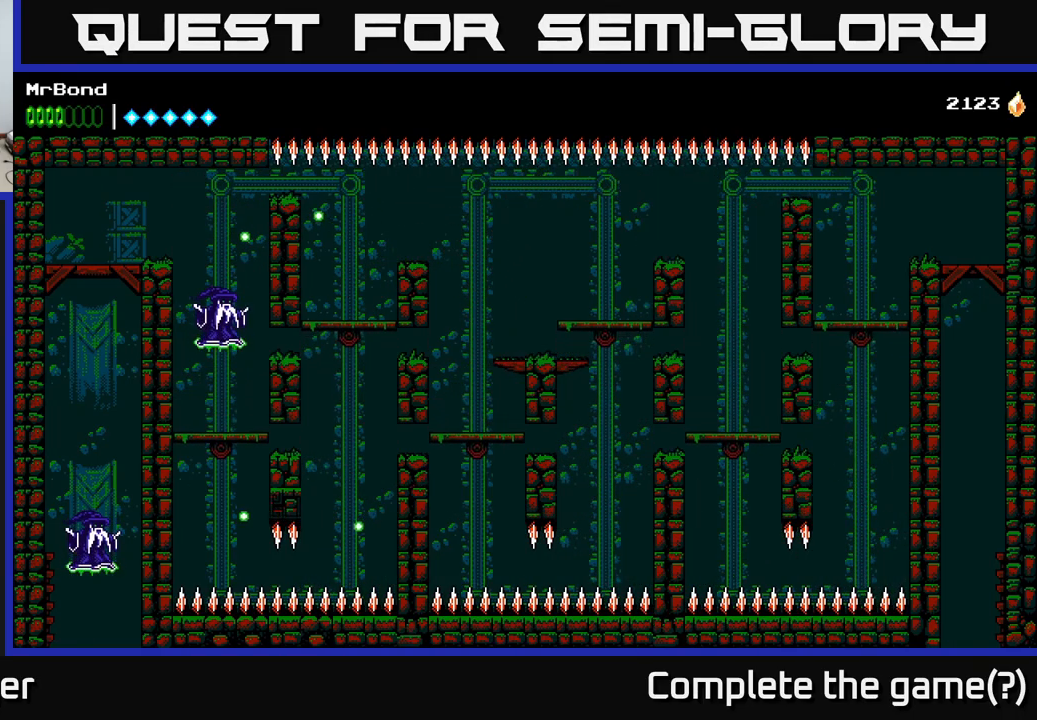
{"buttons": [], "right_stick": "center", "events": [[116, "A", "up"], [250, "DPAD_RIGHT", "up"]]}
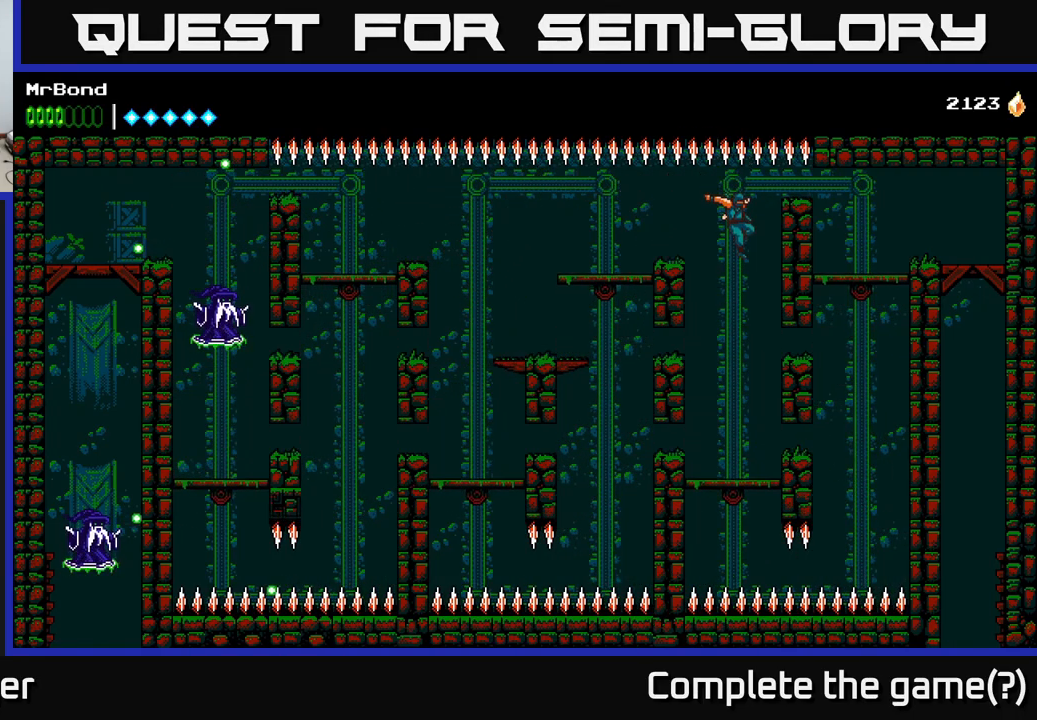
{"buttons": [], "right_stick": "center", "events": [[400, "DPAD_RIGHT", "down"], [450, "DPAD_RIGHT", "up"]]}
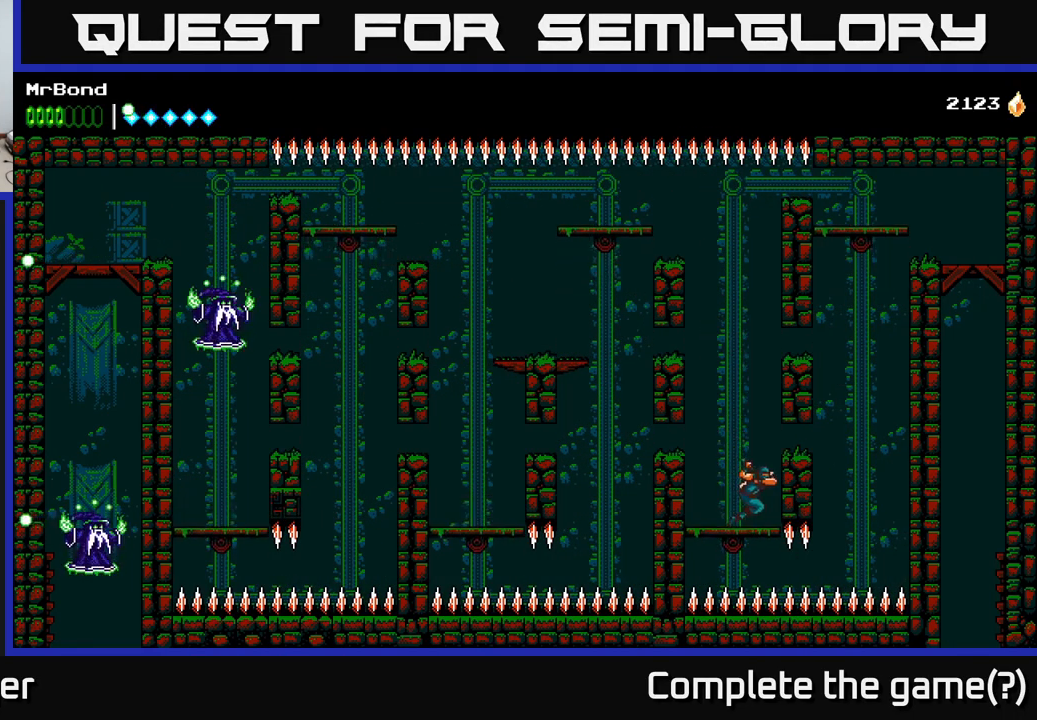
{"buttons": ["DPAD_DOWN"], "right_stick": "center", "events": [[83, "DPAD_DOWN", "down"]]}
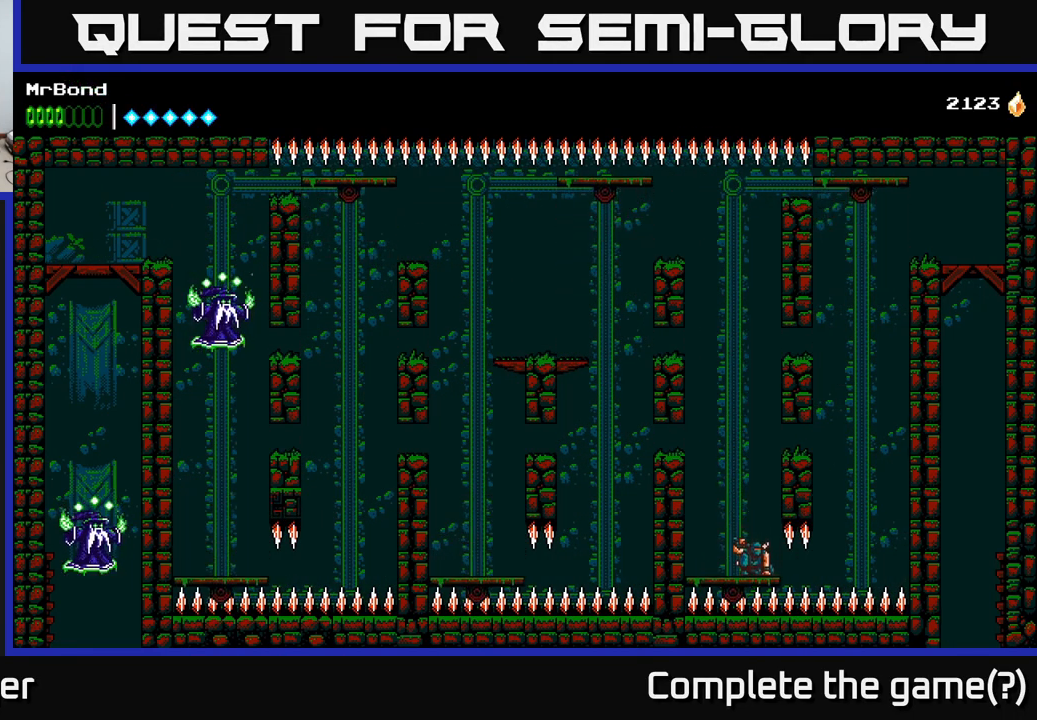
{"buttons": ["DPAD_DOWN"], "right_stick": "center", "events": []}
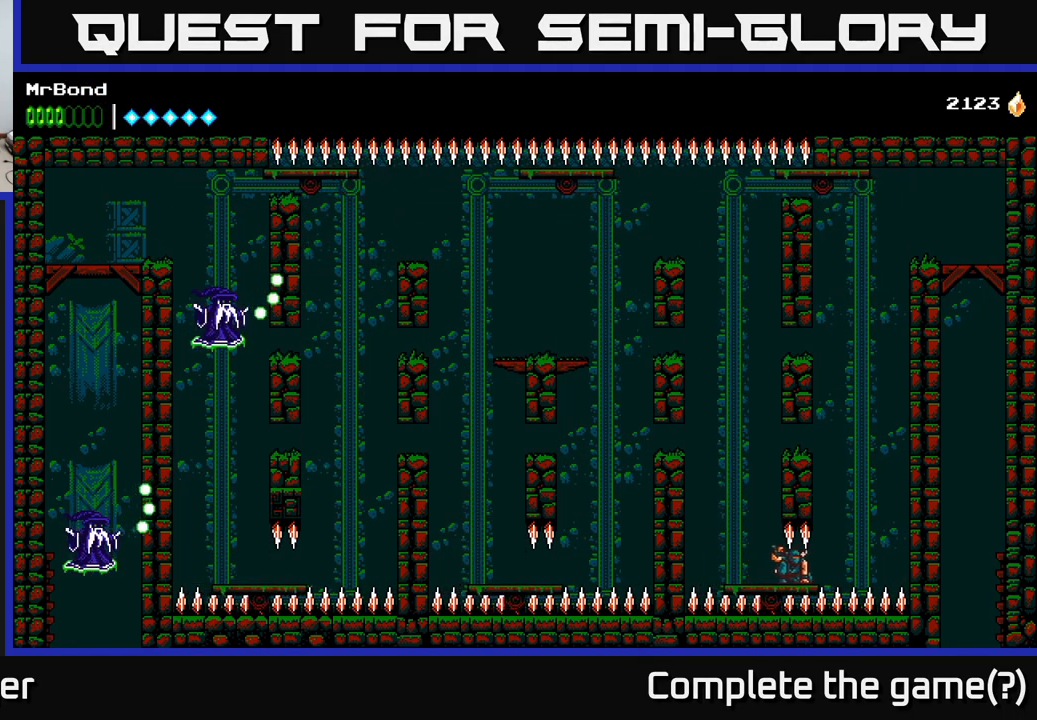
{"buttons": ["DPAD_RIGHT"], "right_stick": "center", "events": [[500, "DPAD_DOWN", "up"], [500, "DPAD_RIGHT", "down"]]}
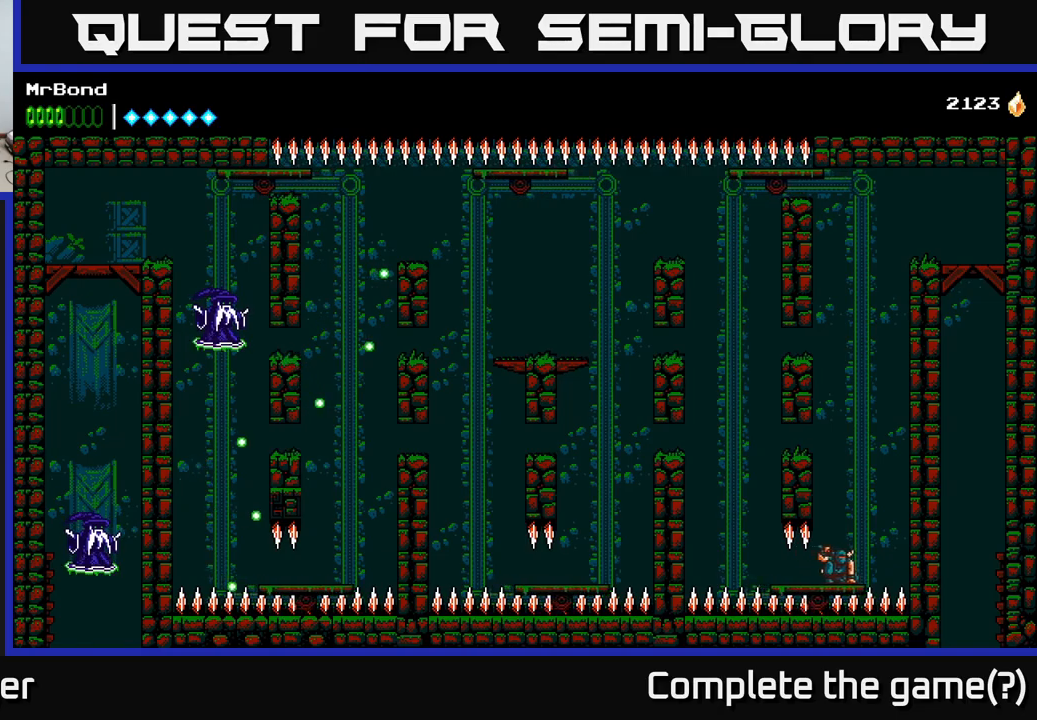
{"buttons": ["A", "DPAD_RIGHT"], "right_stick": "center", "events": [[67, "A", "down"], [183, "A", "up"], [250, "A", "down"], [433, "A", "up"], [500, "A", "down"]]}
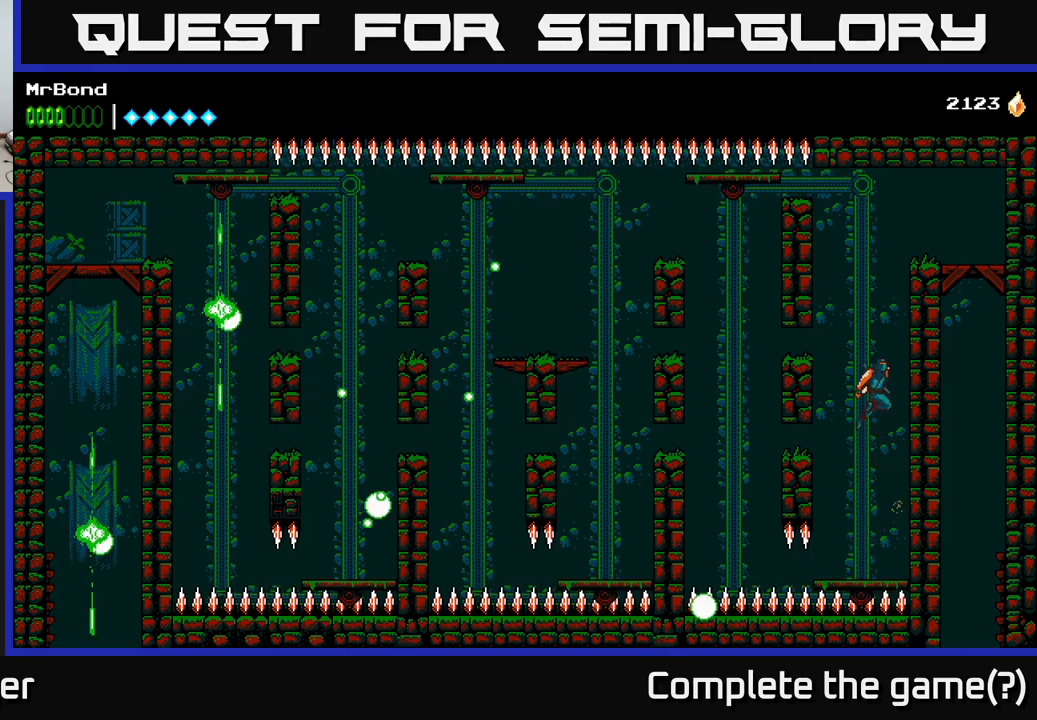
{"buttons": ["DPAD_RIGHT"], "right_stick": "center", "events": [[133, "A", "up"], [200, "A", "down"], [483, "A", "up"]]}
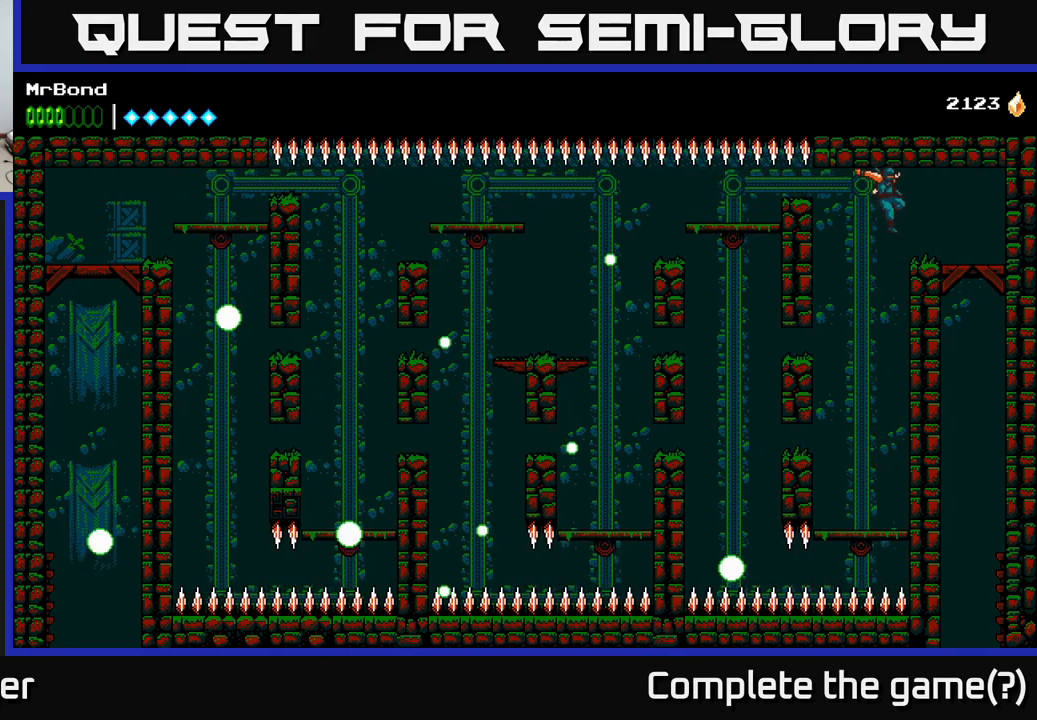
{"buttons": ["DPAD_DOWN"], "right_stick": "center", "events": [[333, "DPAD_DOWN", "down"], [350, "DPAD_RIGHT", "up"], [400, "A", "down"], [500, "A", "up"]]}
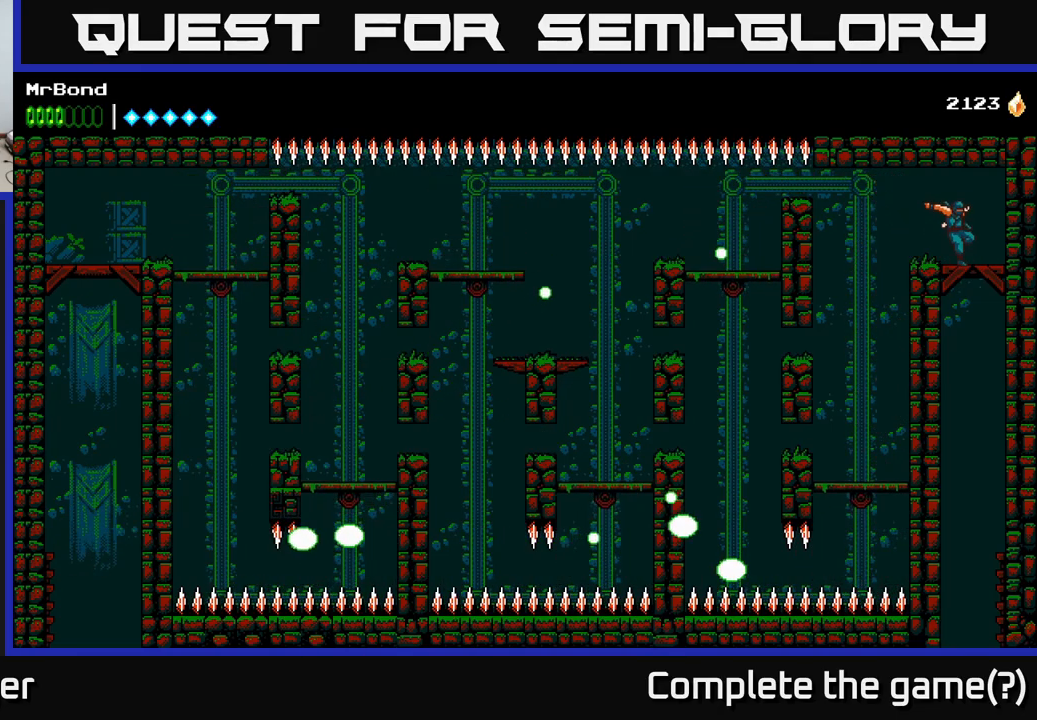
{"buttons": [], "right_stick": "center", "events": [[50, "DPAD_DOWN", "up"], [300, "DPAD_RIGHT", "down"], [450, "DPAD_RIGHT", "up"]]}
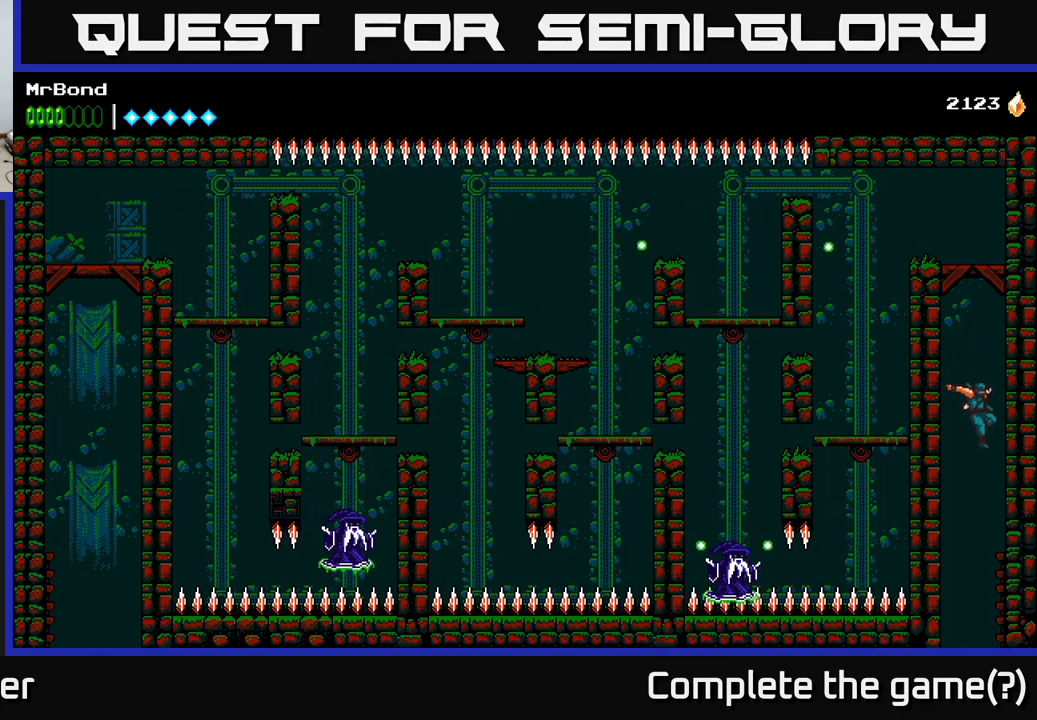
{"buttons": ["A"], "right_stick": "center", "events": [[233, "A", "down"]]}
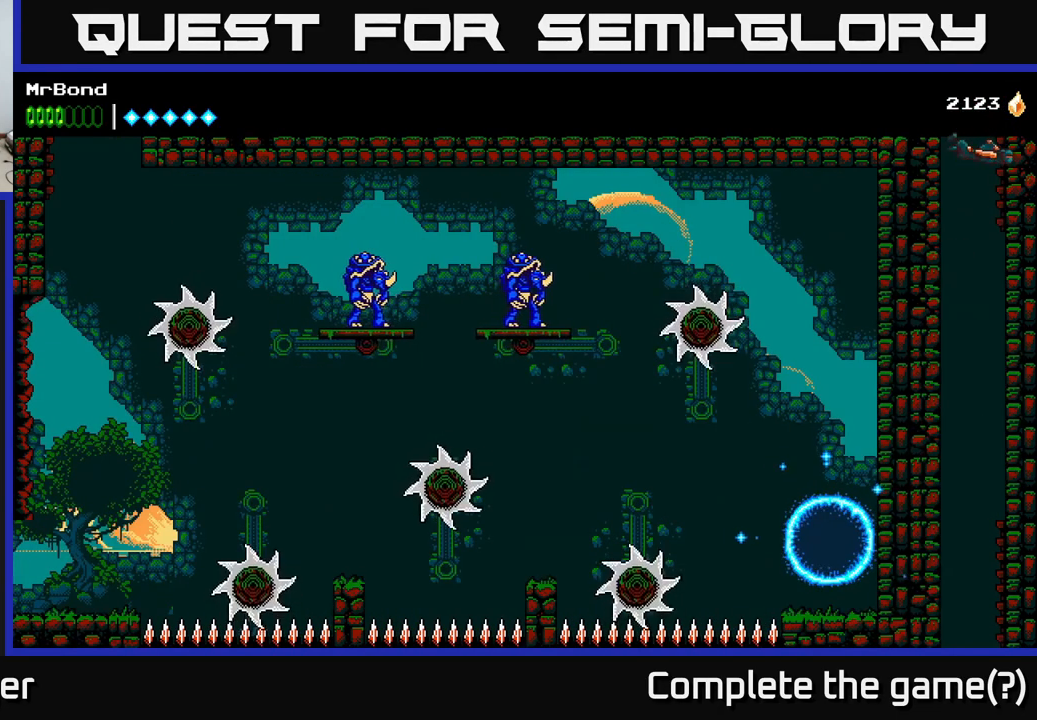
{"buttons": ["A", "DPAD_RIGHT"], "right_stick": "center", "events": [[400, "DPAD_RIGHT", "down"]]}
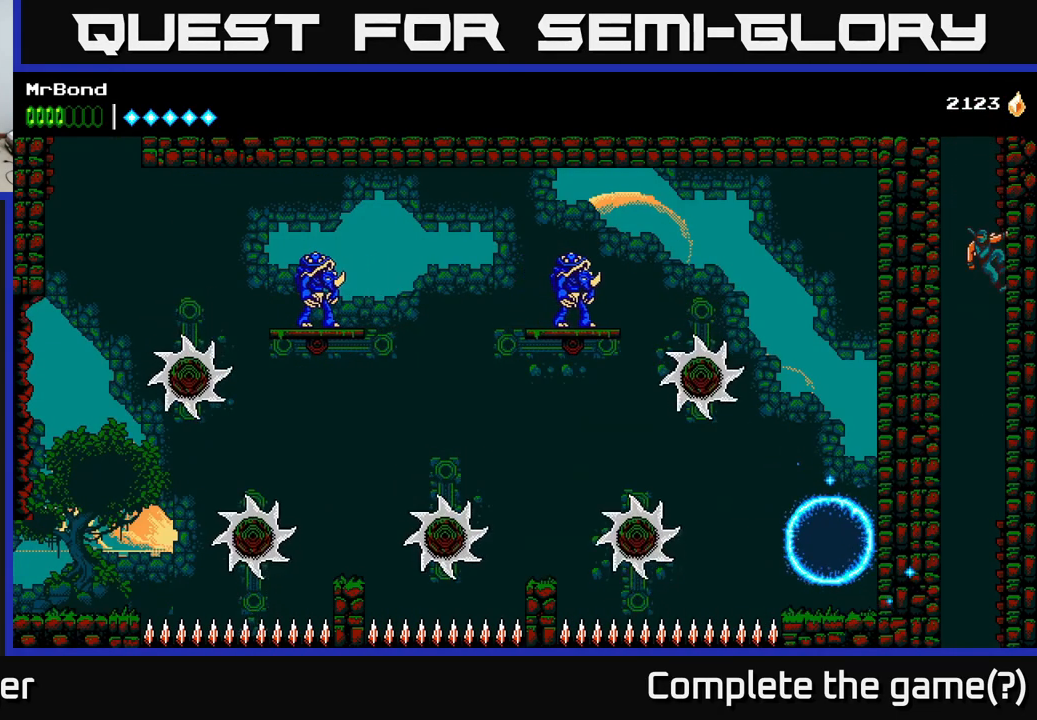
{"buttons": ["DPAD_RIGHT"], "right_stick": "center", "events": [[400, "A", "up"]]}
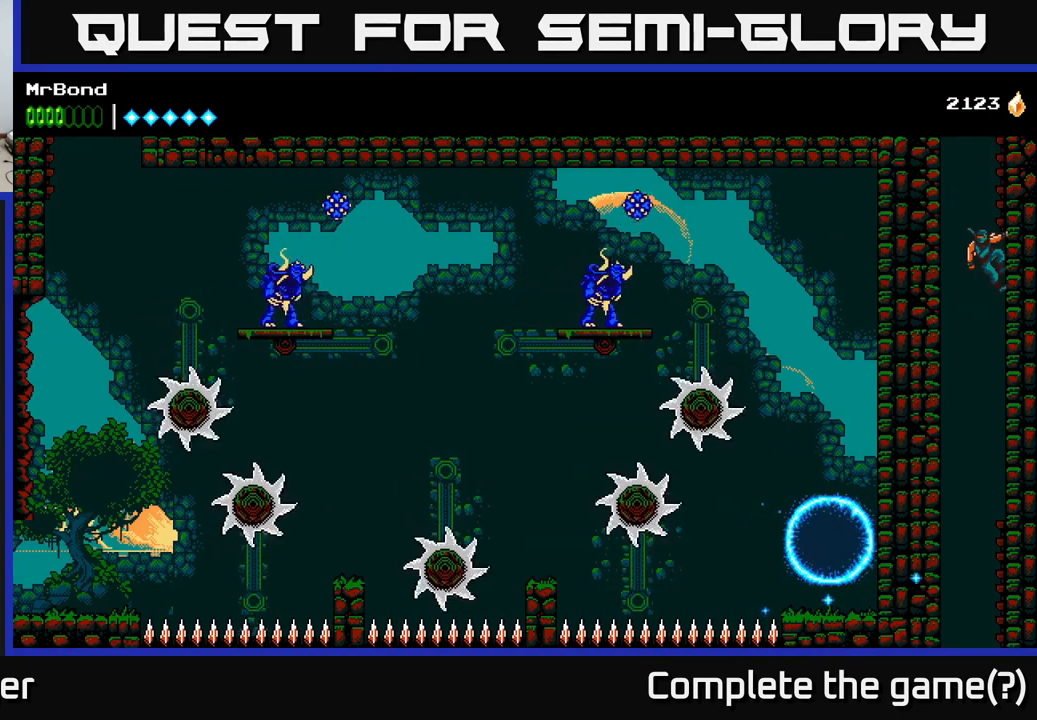
{"buttons": ["DPAD_RIGHT"], "right_stick": "center", "events": [[50, "DPAD_DOWN", "down"], [133, "A", "down"], [233, "A", "up"], [267, "DPAD_DOWN", "up"]]}
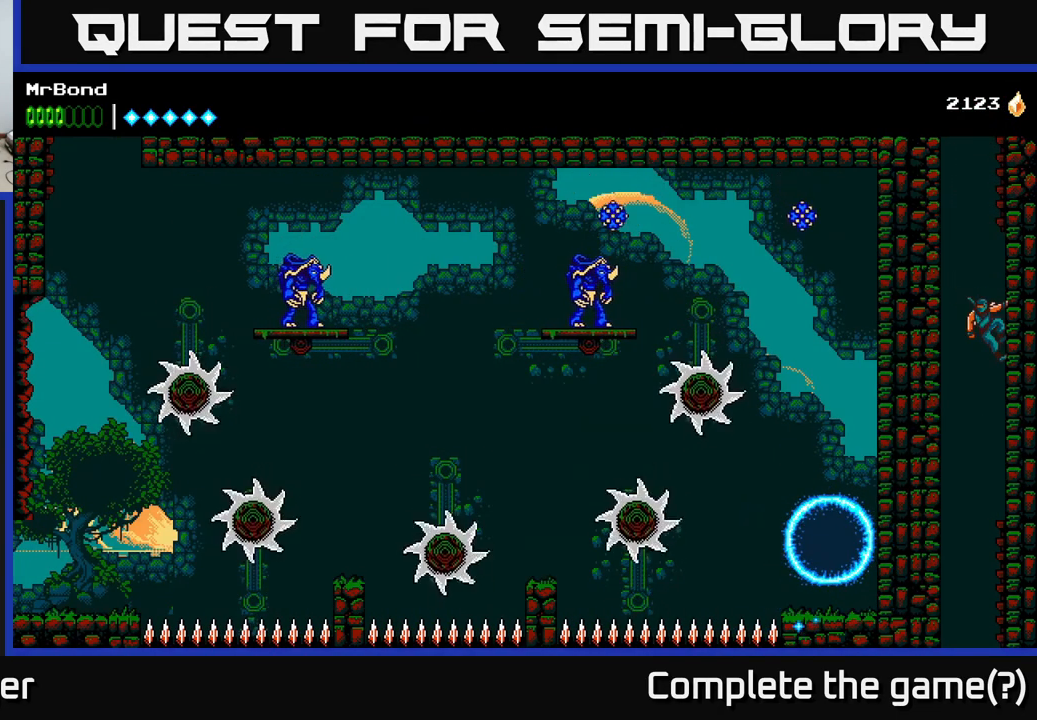
{"buttons": ["DPAD_DOWN", "DPAD_RIGHT"], "right_stick": "center", "events": [[350, "DPAD_DOWN", "down"], [400, "A", "down"], [500, "A", "up"]]}
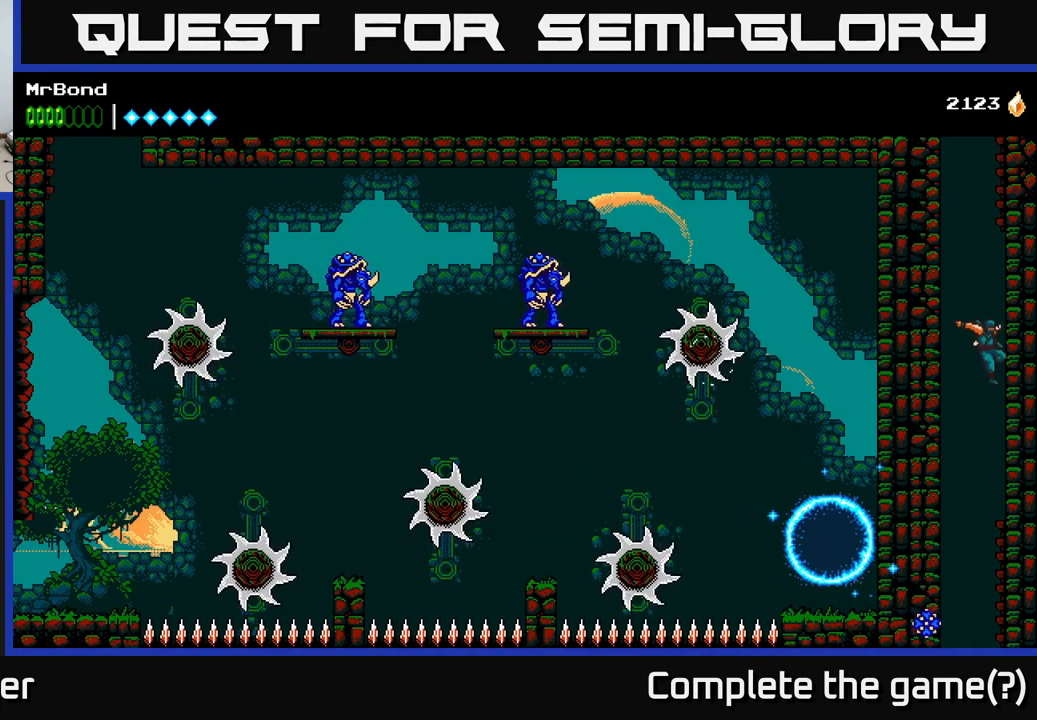
{"buttons": ["DPAD_DOWN"], "right_stick": "center", "events": [[33, "DPAD_DOWN", "up"], [67, "DPAD_RIGHT", "up"], [433, "DPAD_DOWN", "down"]]}
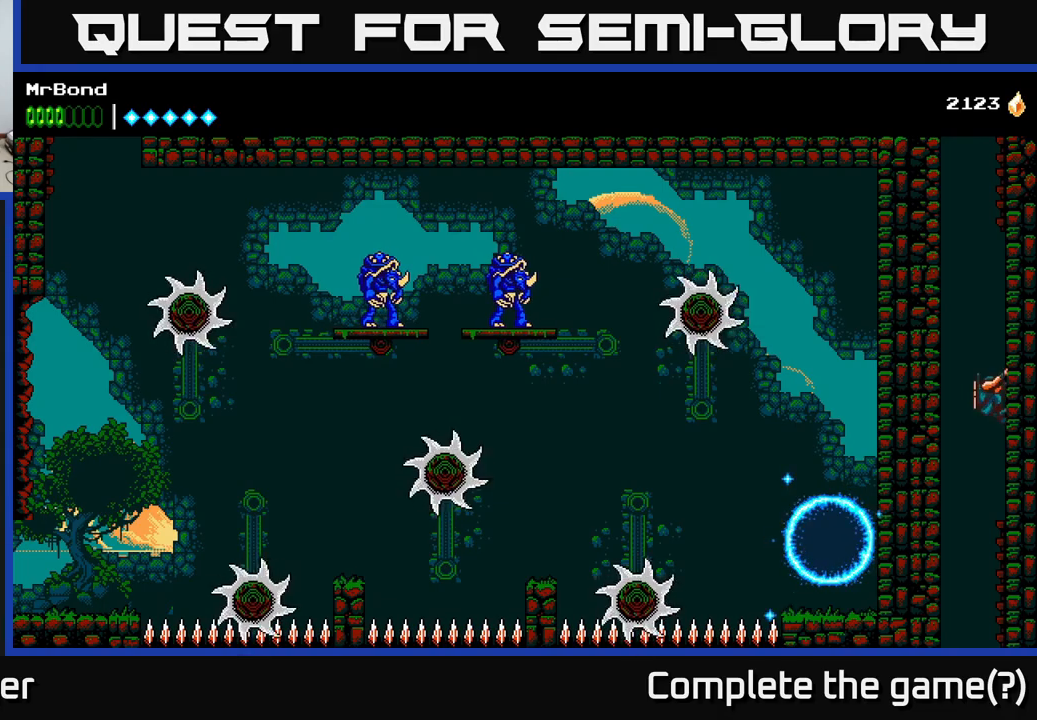
{"buttons": ["DPAD_RIGHT"], "right_stick": "center", "events": [[50, "A", "down"], [150, "A", "up"], [267, "DPAD_DOWN", "up"], [467, "DPAD_RIGHT", "down"]]}
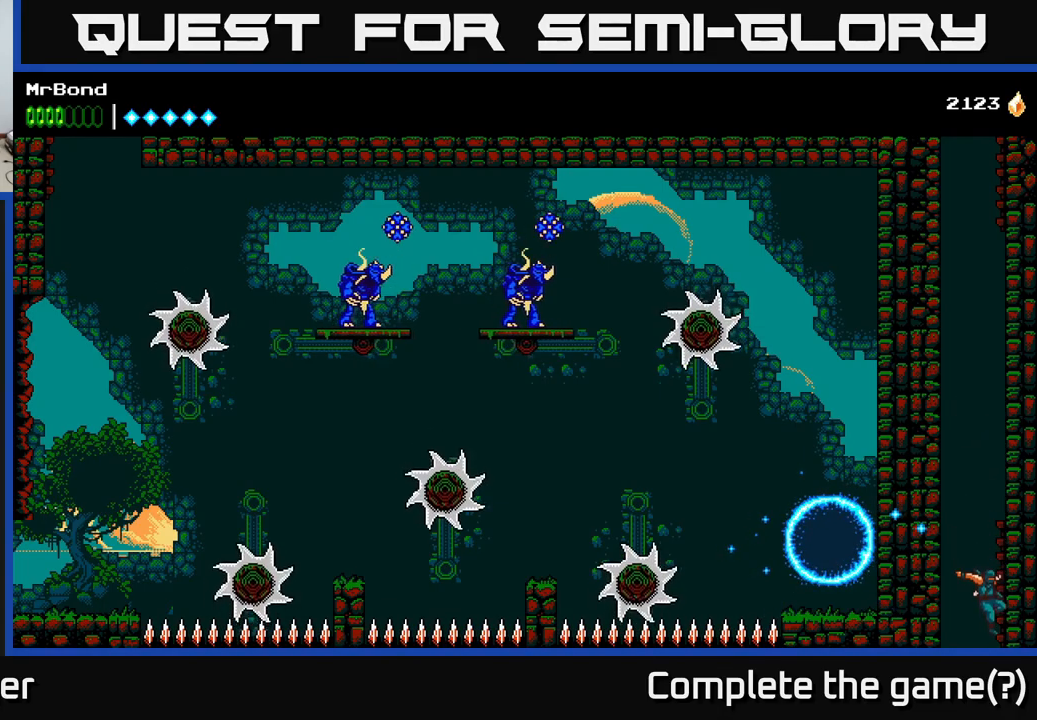
{"buttons": ["DPAD_DOWN"], "right_stick": "center", "events": [[417, "DPAD_DOWN", "down"], [434, "DPAD_RIGHT", "up"]]}
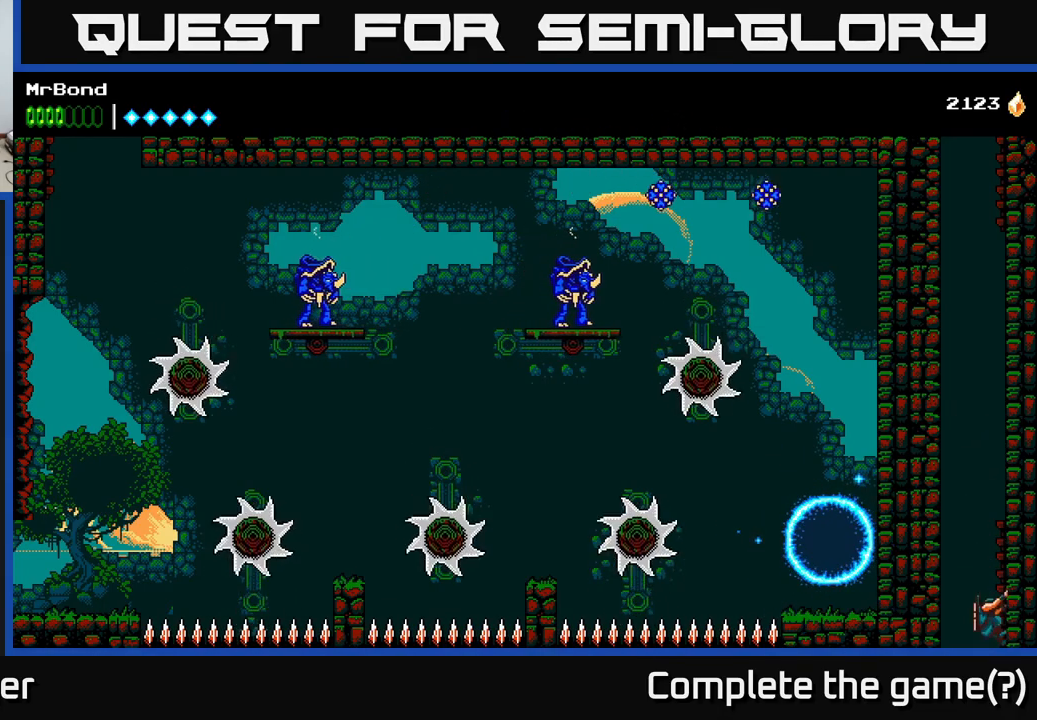
{"buttons": ["DPAD_RIGHT"], "right_stick": "center", "events": [[17, "A", "down"], [117, "DPAD_RIGHT", "down"], [134, "A", "up"], [134, "DPAD_DOWN", "up"]]}
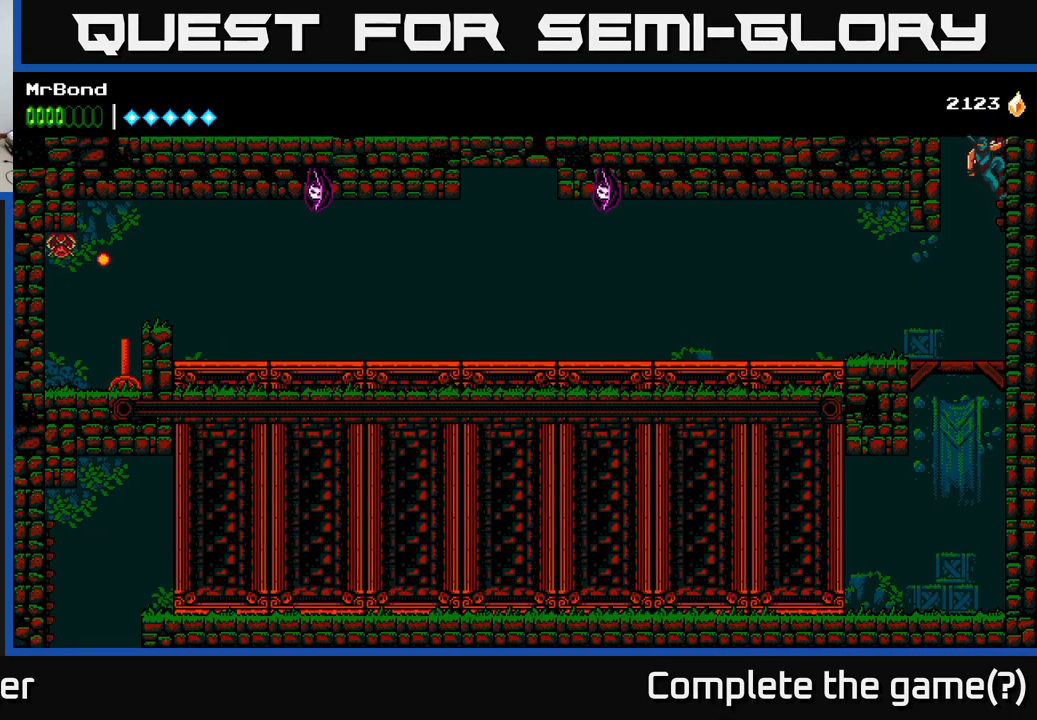
{"buttons": [], "right_stick": "center", "events": [[84, "DPAD_DOWN", "down"], [117, "DPAD_RIGHT", "up"], [134, "A", "down"], [267, "A", "up"], [267, "DPAD_DOWN", "up"]]}
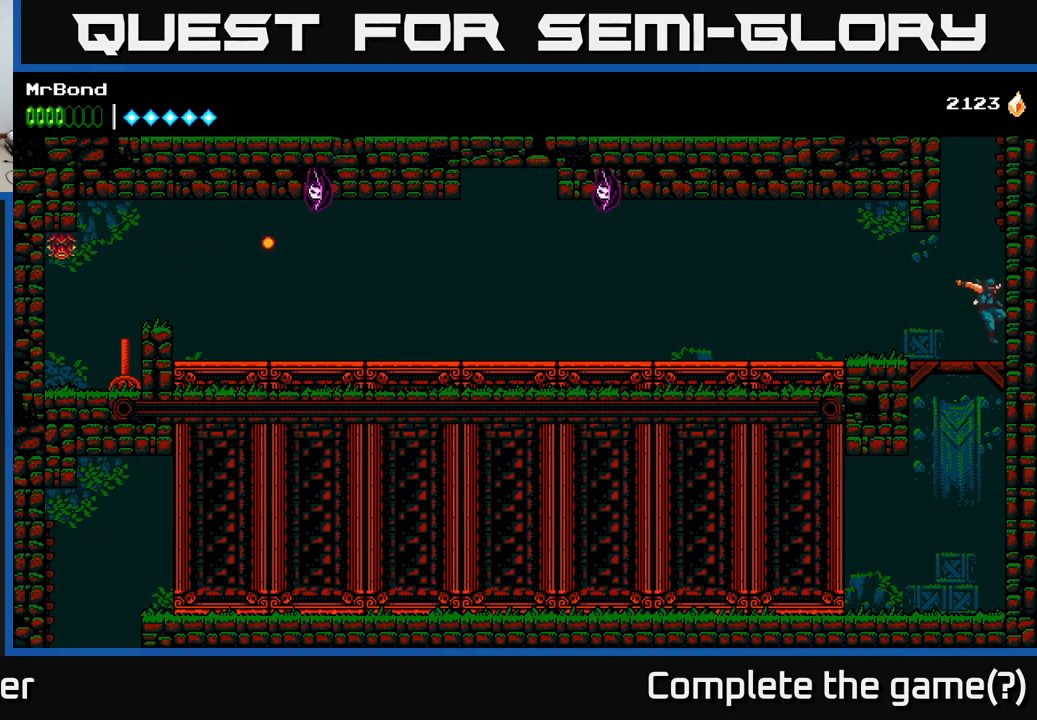
{"buttons": [], "right_stick": "center", "events": [[267, "DPAD_LEFT", "down"], [417, "DPAD_LEFT", "up"]]}
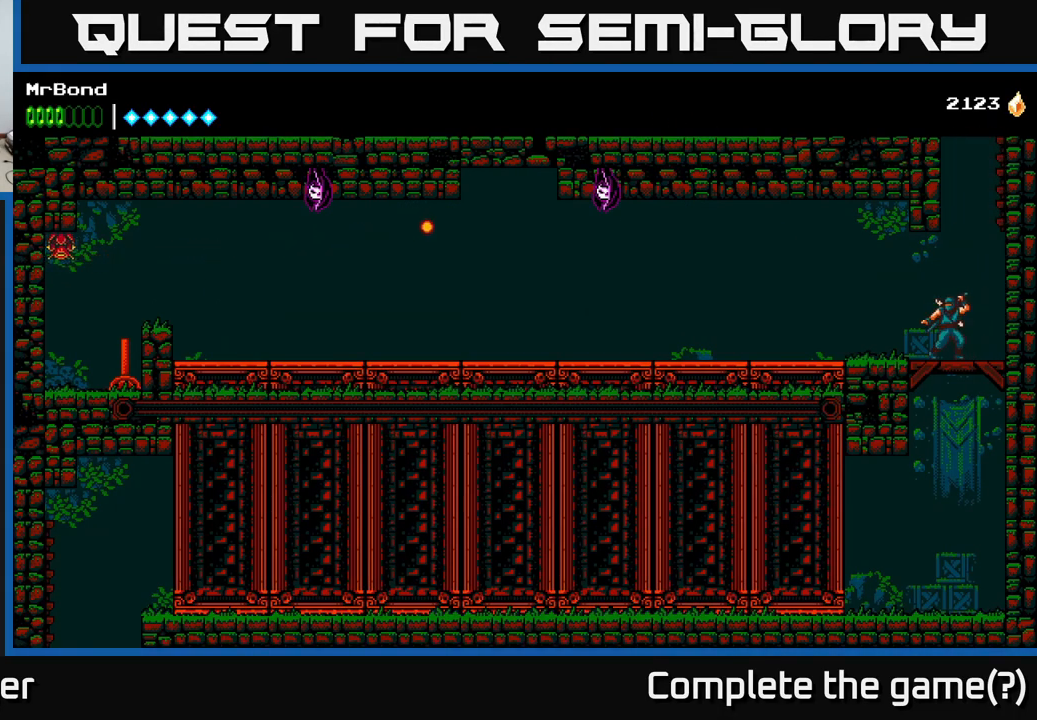
{"buttons": [], "right_stick": "center", "events": []}
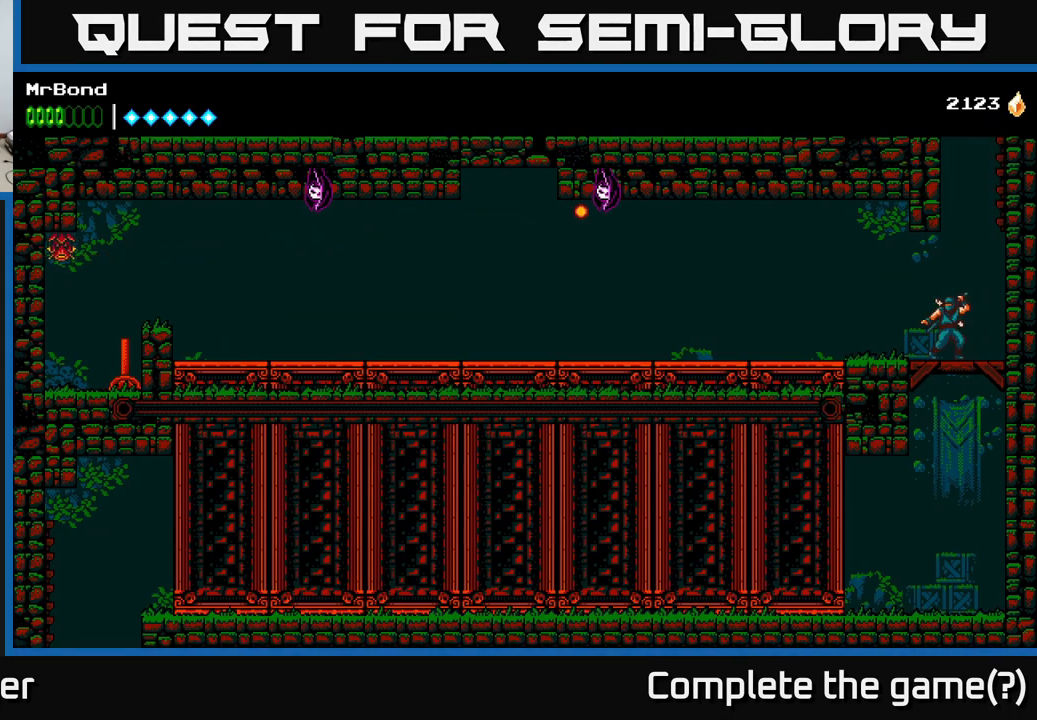
{"buttons": [], "right_stick": "center", "events": []}
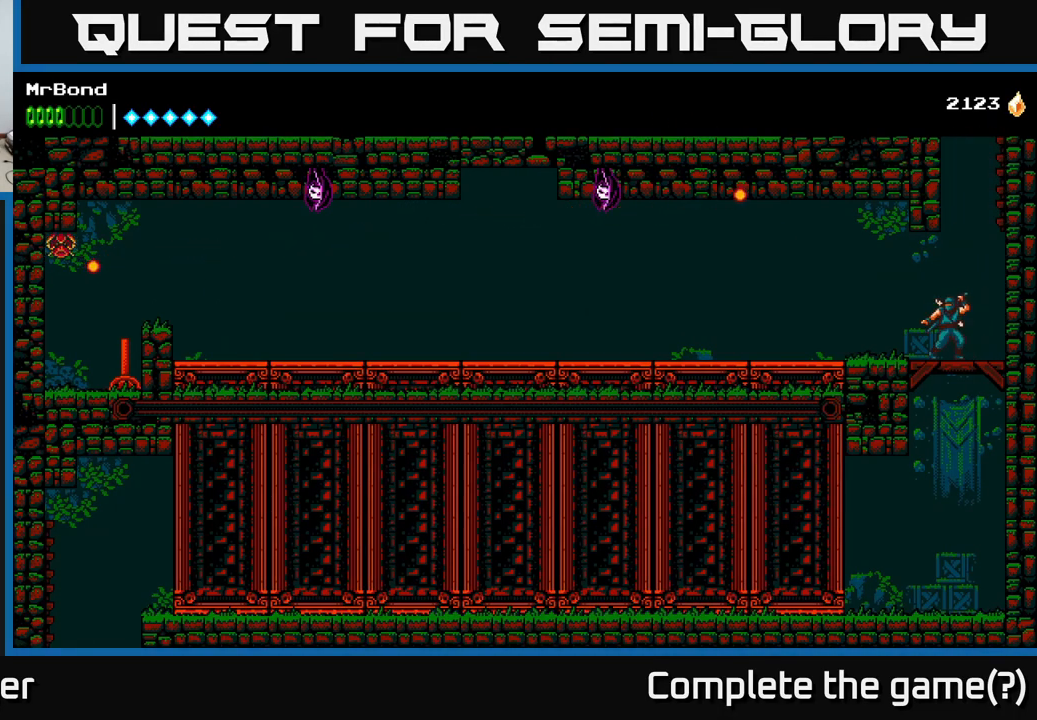
{"buttons": [], "right_stick": "center", "events": []}
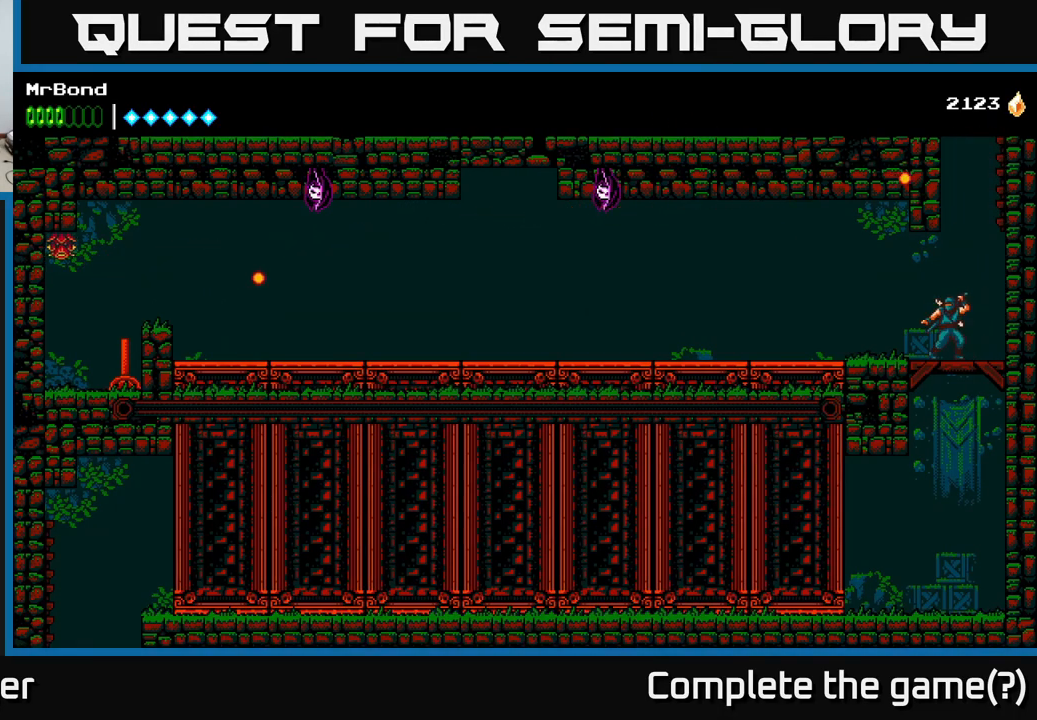
{"buttons": [], "right_stick": "center", "events": [[200, "DPAD_LEFT", "down"], [334, "DPAD_LEFT", "up"]]}